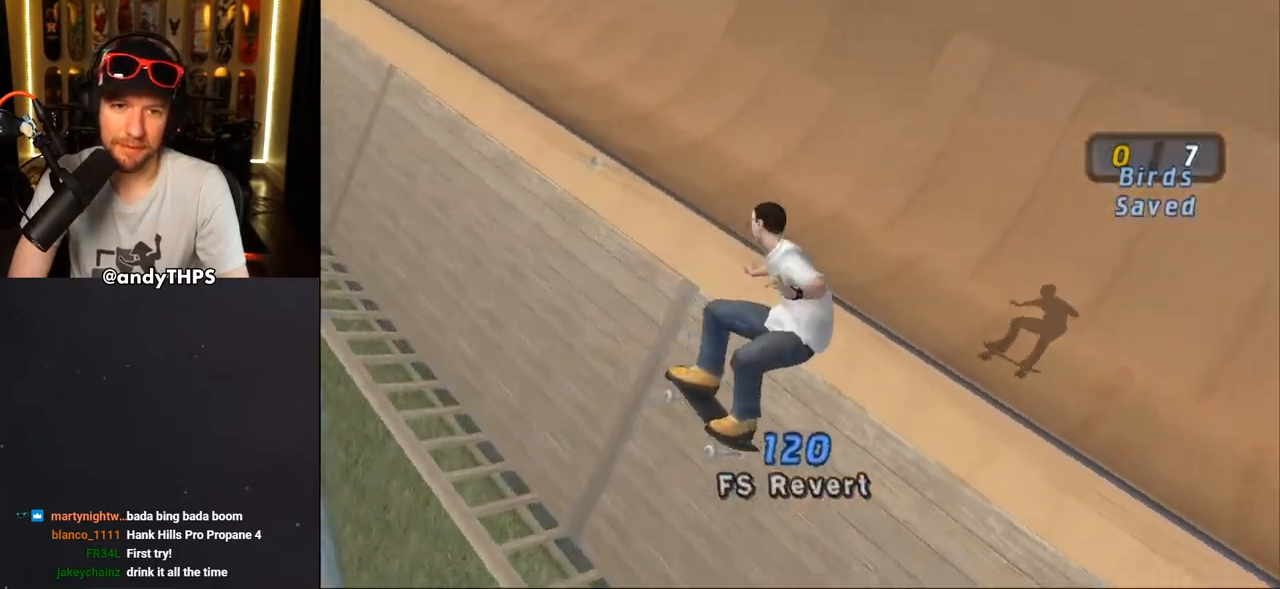
Gameplay with a controller (PlayStation layout); each line is a JSON object with the inputs held at the frame after it. "events" lists button and stick changes between this image and that frame as [ms after this image, input, new state], when the widget could be followed in between.
{"buttons": ["CROSS"], "left_stick": "center", "right_stick": "center", "events": [[117, "R1", "up"]]}
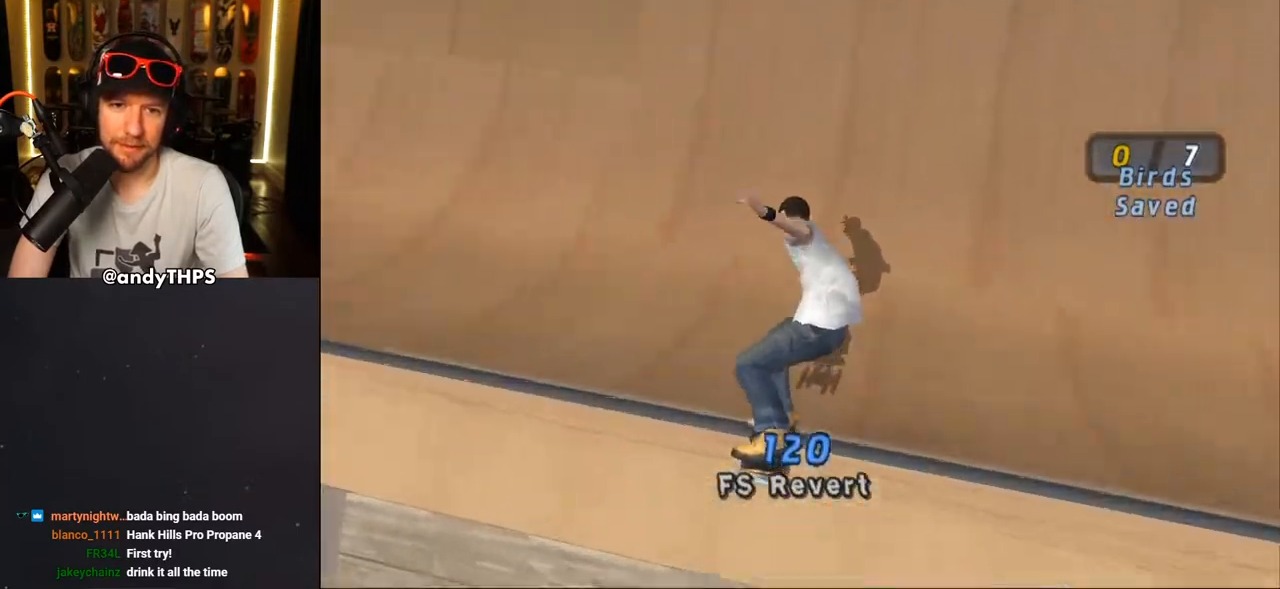
{"buttons": ["CROSS"], "left_stick": "center", "right_stick": "center", "events": [[217, "DPAD_RIGHT", "down"], [283, "DPAD_RIGHT", "up"]]}
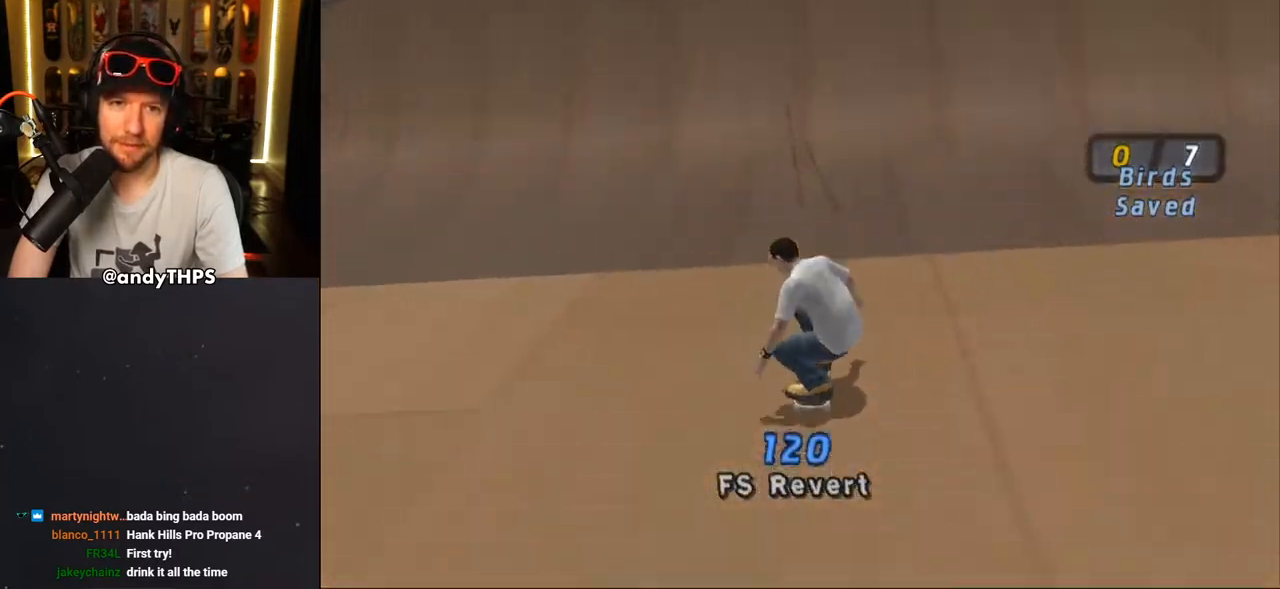
{"buttons": [], "left_stick": "center", "right_stick": "center", "events": [[150, "DPAD_UP", "down"], [300, "CROSS", "up"], [350, "CROSS", "down"], [383, "DPAD_UP", "up"], [417, "CROSS", "up"], [467, "CROSS", "down"], [500, "CROSS", "up"]]}
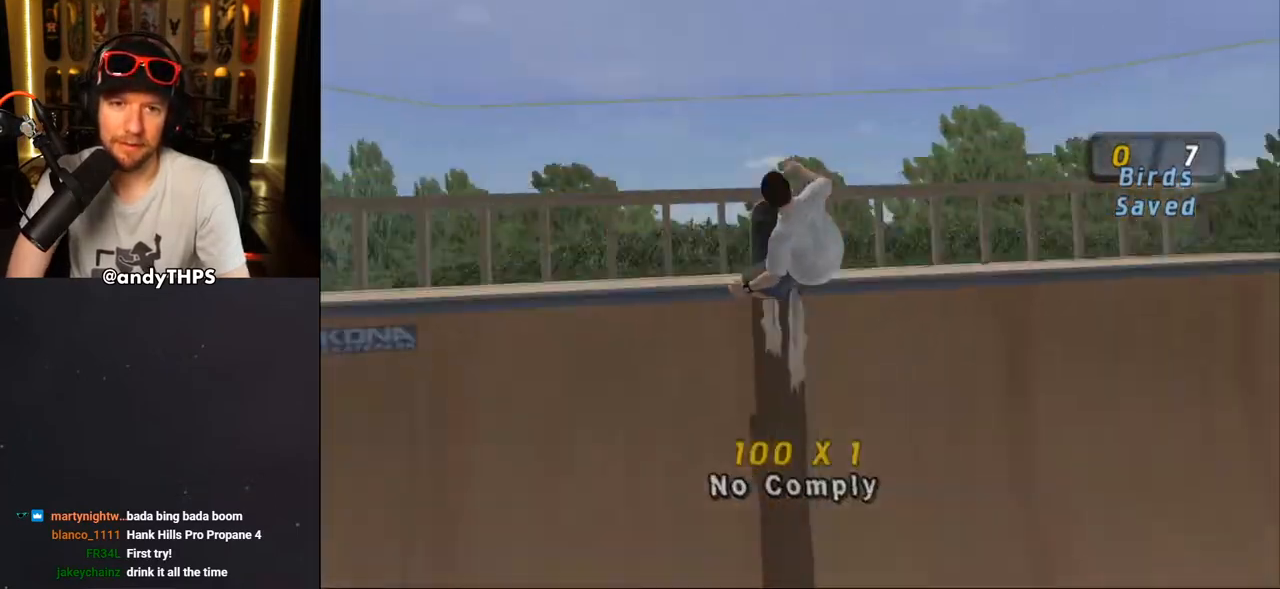
{"buttons": ["TRIANGLE", "DPAD_DOWN"], "left_stick": "center", "right_stick": "center", "events": [[67, "CROSS", "down"], [117, "CROSS", "up"], [167, "CROSS", "down"], [200, "CROSS", "up"], [417, "TRIANGLE", "down"], [467, "DPAD_DOWN", "down"]]}
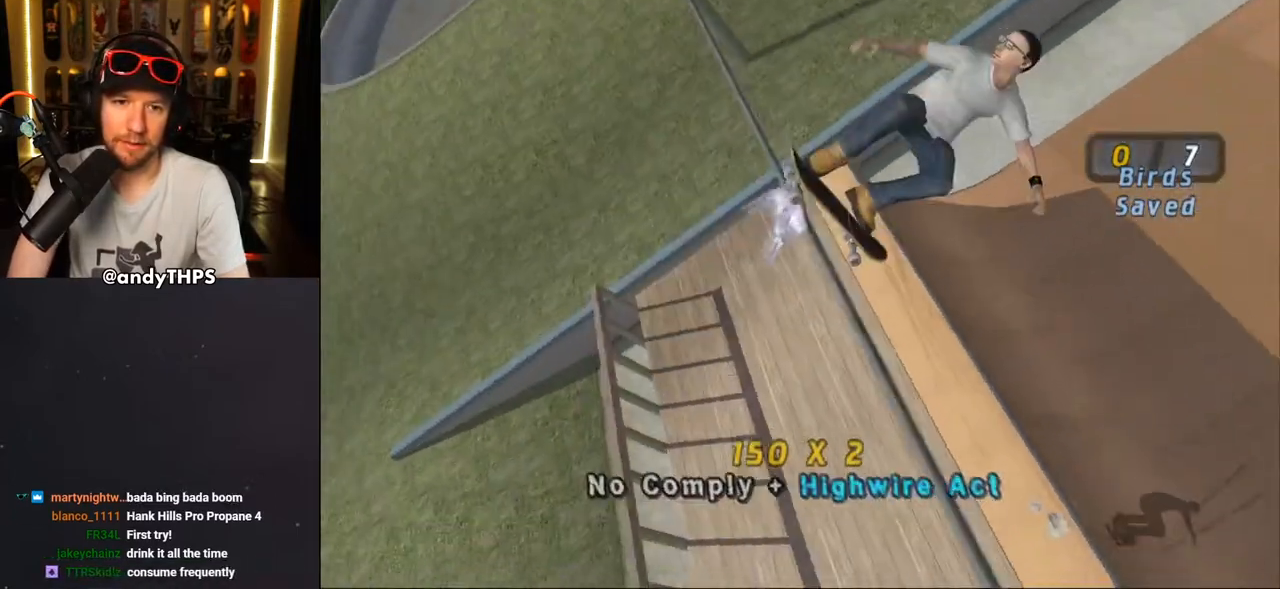
{"buttons": [], "left_stick": "center", "right_stick": "center", "events": [[33, "DPAD_LEFT", "down"], [83, "DPAD_LEFT", "up"], [267, "DPAD_DOWN", "up"], [417, "TRIANGLE", "up"]]}
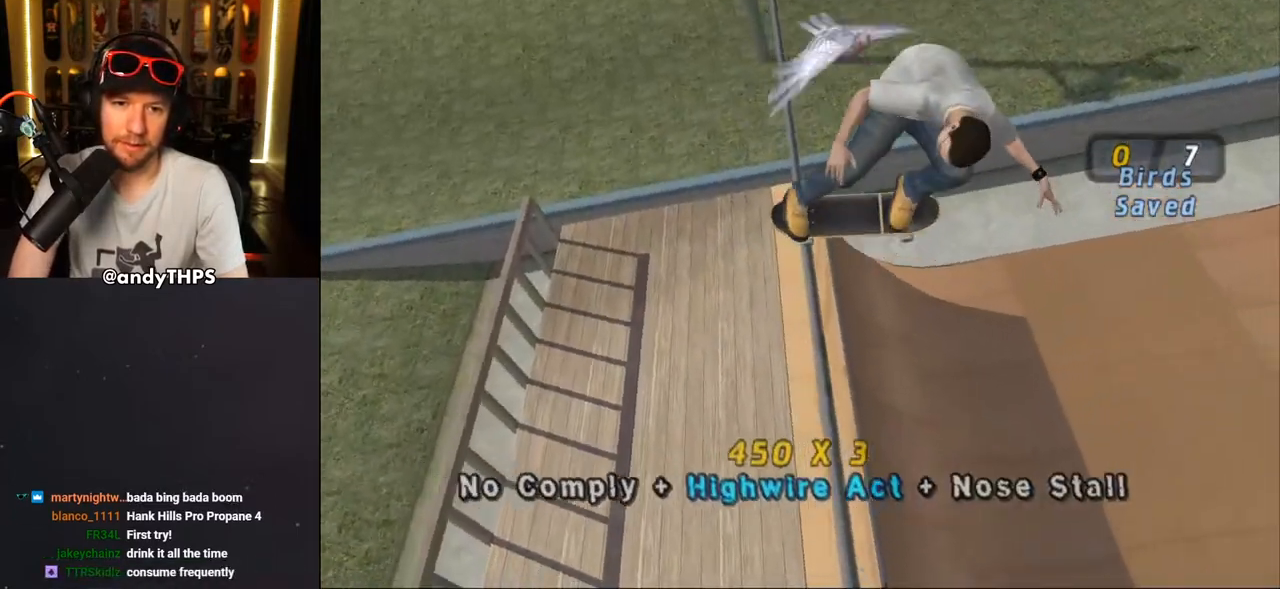
{"buttons": ["CROSS"], "left_stick": "center", "right_stick": "center", "events": [[50, "CROSS", "down"], [117, "CROSS", "up"], [367, "CROSS", "down"]]}
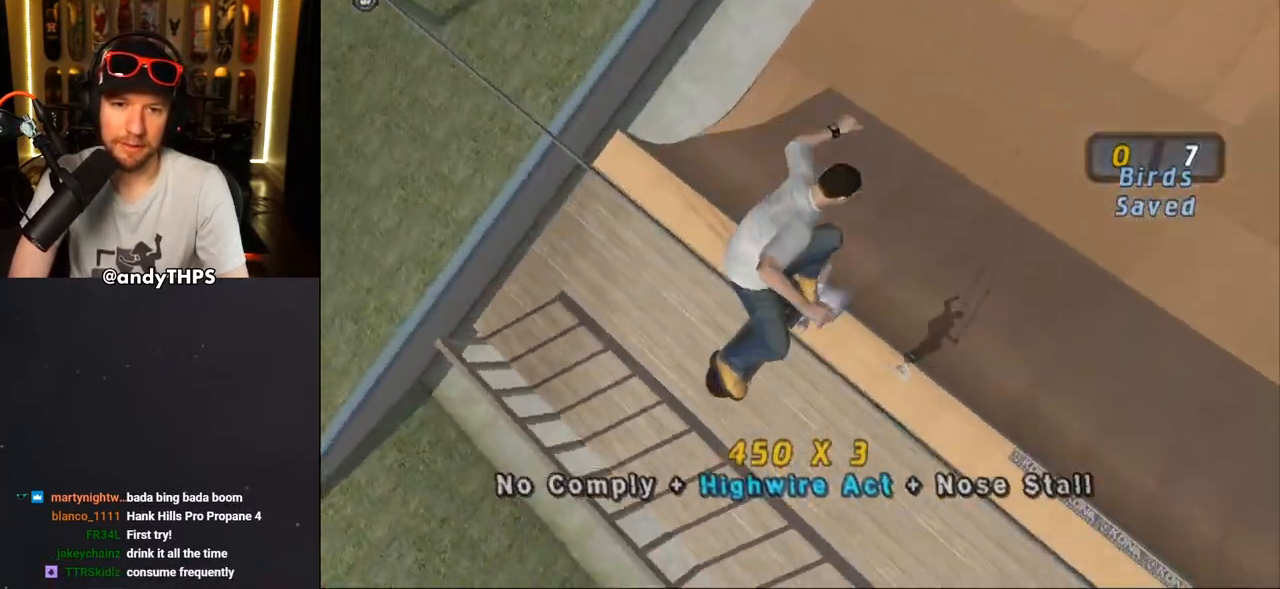
{"buttons": ["CROSS", "L1"], "left_stick": "center", "right_stick": "center", "events": [[100, "L1", "down"]]}
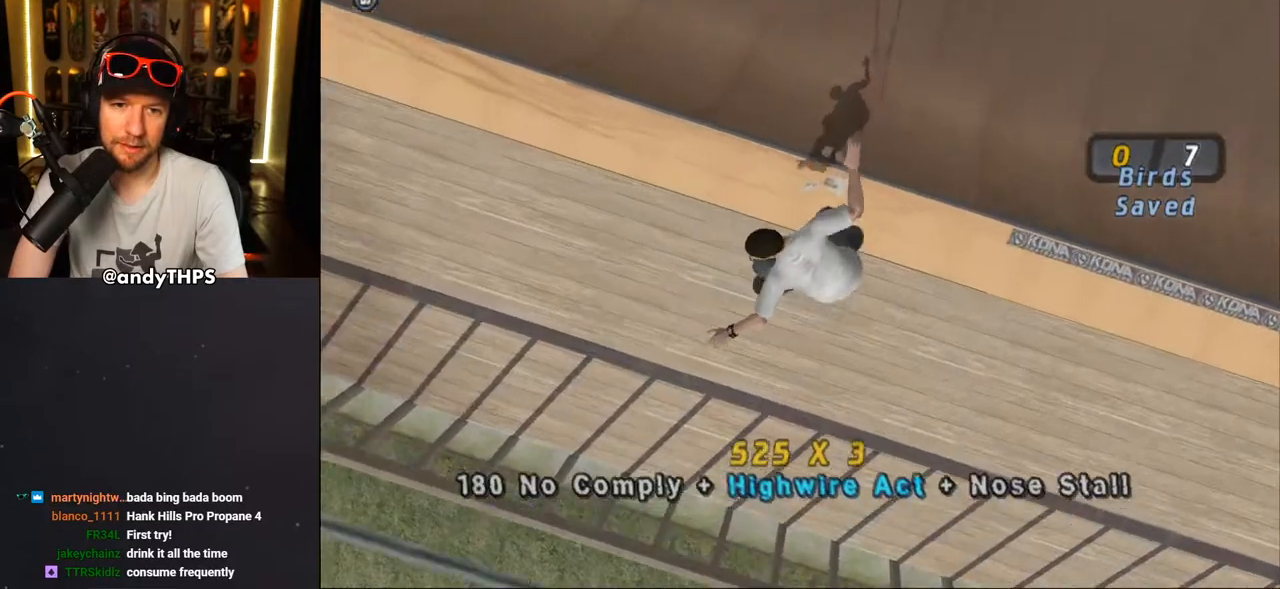
{"buttons": ["CROSS", "DPAD_LEFT"], "left_stick": "center", "right_stick": "center", "events": [[50, "L1", "up"], [250, "DPAD_LEFT", "down"], [317, "DPAD_DOWN", "down"], [450, "DPAD_DOWN", "up"]]}
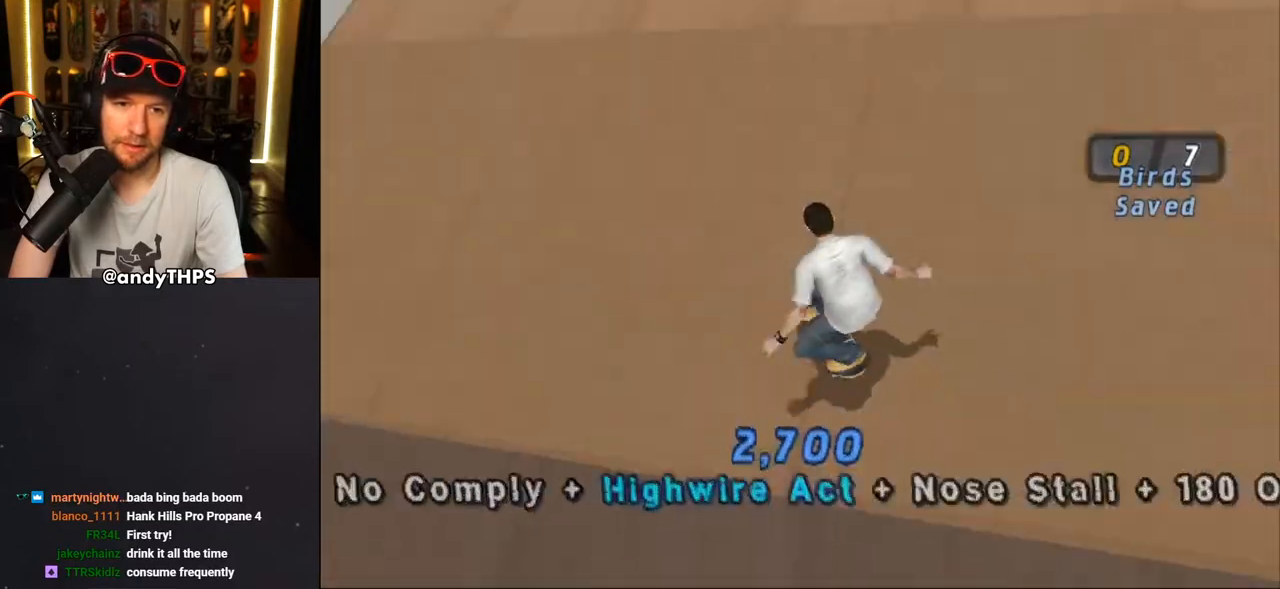
{"buttons": ["DPAD_UP"], "left_stick": "center", "right_stick": "center", "events": [[17, "DPAD_LEFT", "up"], [100, "DPAD_DOWN", "down"], [100, "DPAD_RIGHT", "down"], [283, "DPAD_DOWN", "up"], [317, "DPAD_RIGHT", "up"], [367, "CROSS", "up"], [450, "CROSS", "down"], [450, "DPAD_UP", "down"], [483, "CROSS", "up"]]}
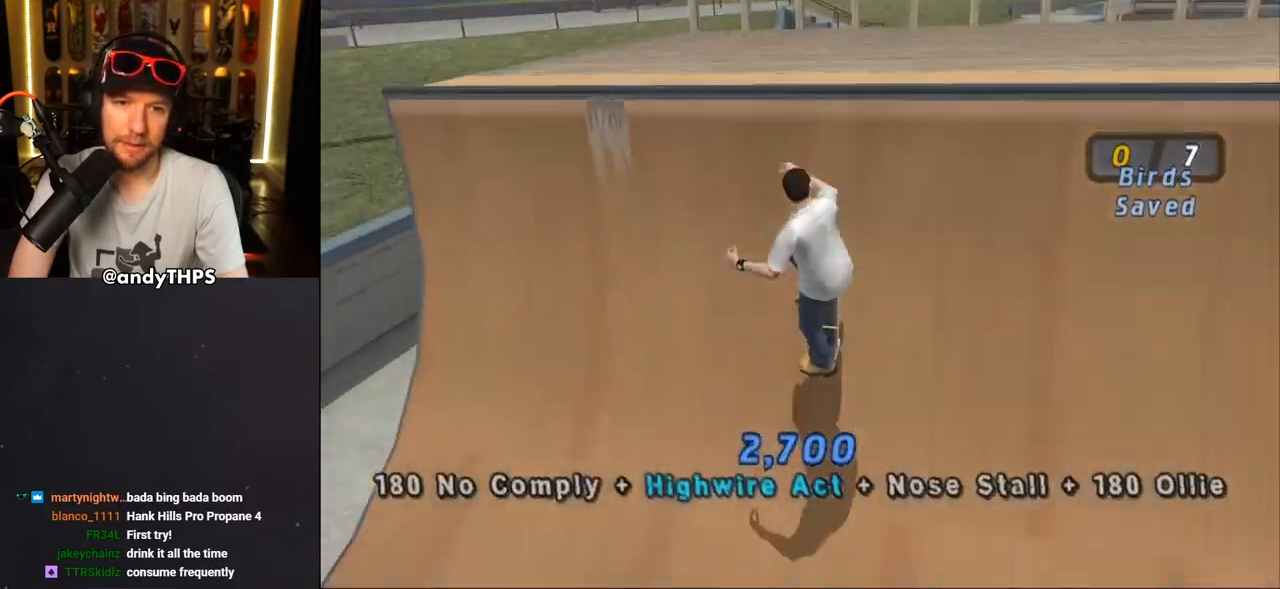
{"buttons": [], "left_stick": "center", "right_stick": "center", "events": [[33, "CROSS", "down"], [100, "CROSS", "up"], [150, "DPAD_UP", "up"], [167, "CROSS", "down"], [217, "CROSS", "up"], [250, "CROSS", "down"], [300, "CROSS", "up"]]}
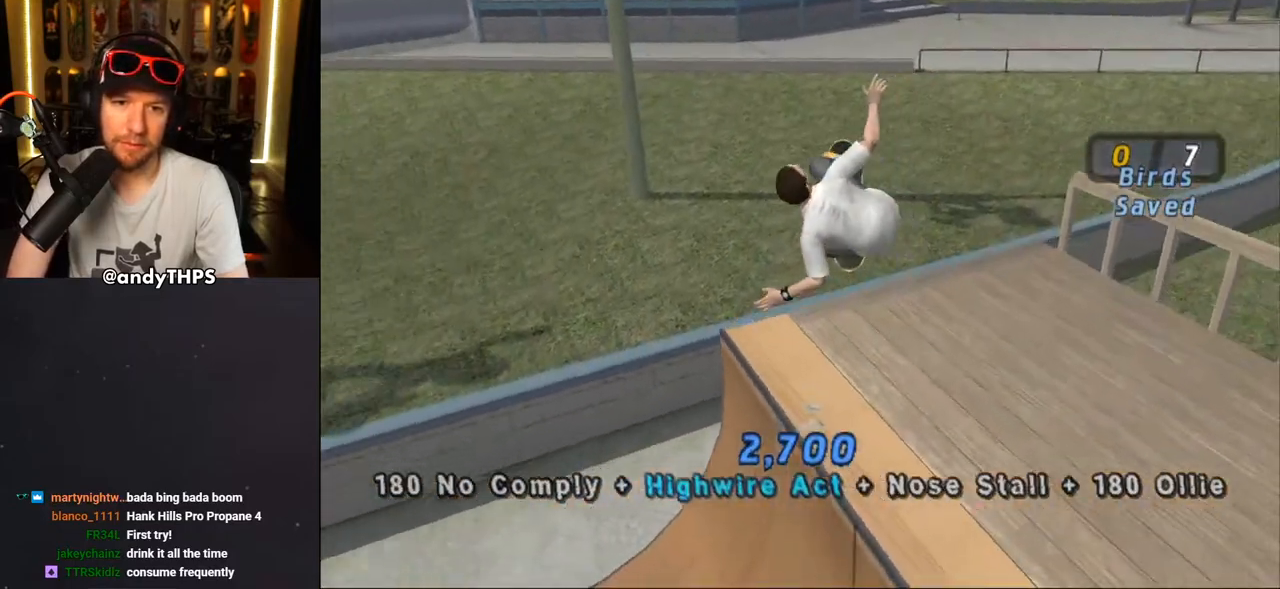
{"buttons": ["CROSS"], "left_stick": "center", "right_stick": "center", "events": [[67, "L1", "down"], [133, "CROSS", "down"], [433, "L1", "up"]]}
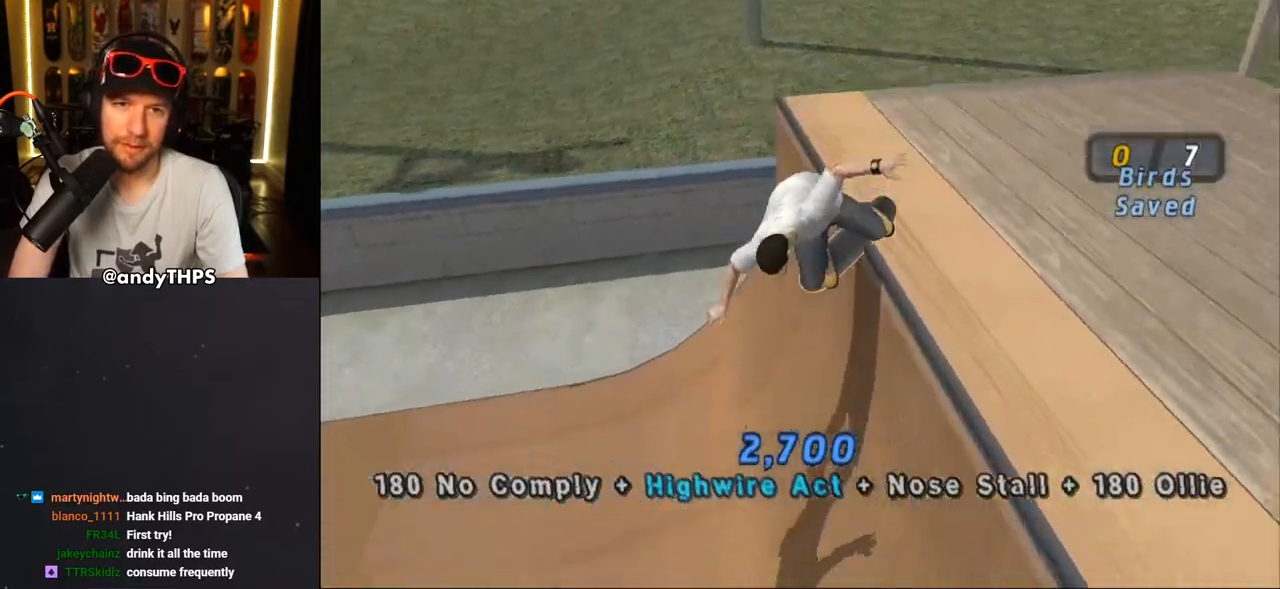
{"buttons": ["CROSS"], "left_stick": "center", "right_stick": "center", "events": [[183, "DPAD_LEFT", "down"], [300, "DPAD_LEFT", "up"]]}
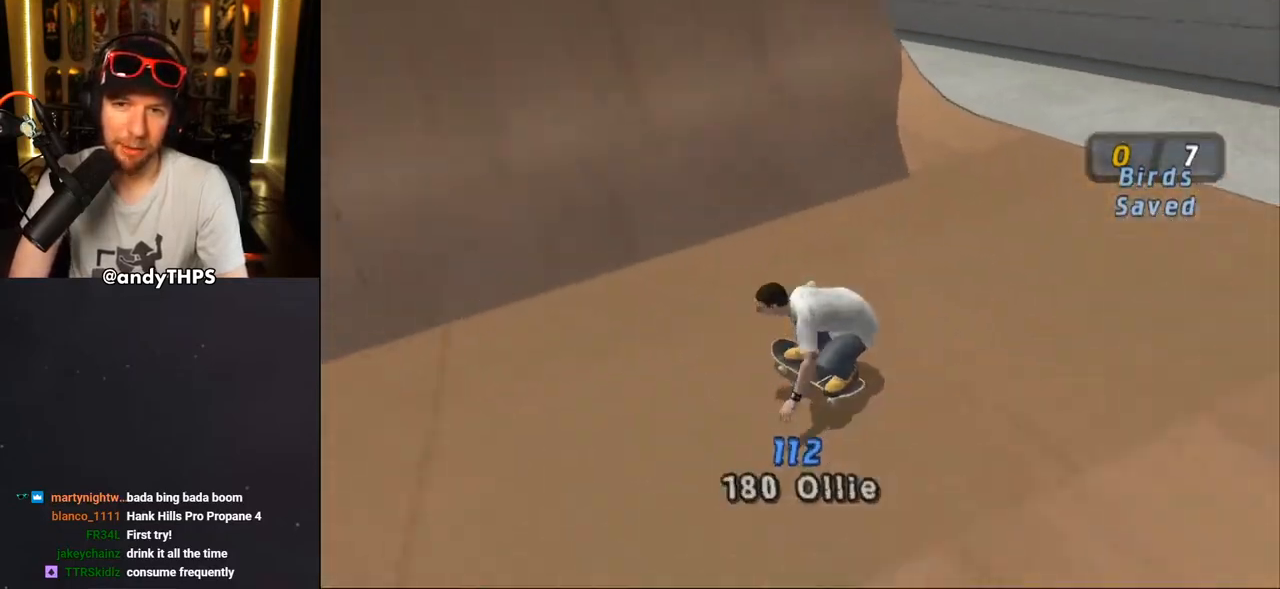
{"buttons": [], "left_stick": "center", "right_stick": "center", "events": [[17, "DPAD_RIGHT", "down"], [150, "DPAD_RIGHT", "up"], [400, "DPAD_RIGHT", "down"], [500, "CROSS", "up"], [500, "DPAD_RIGHT", "up"]]}
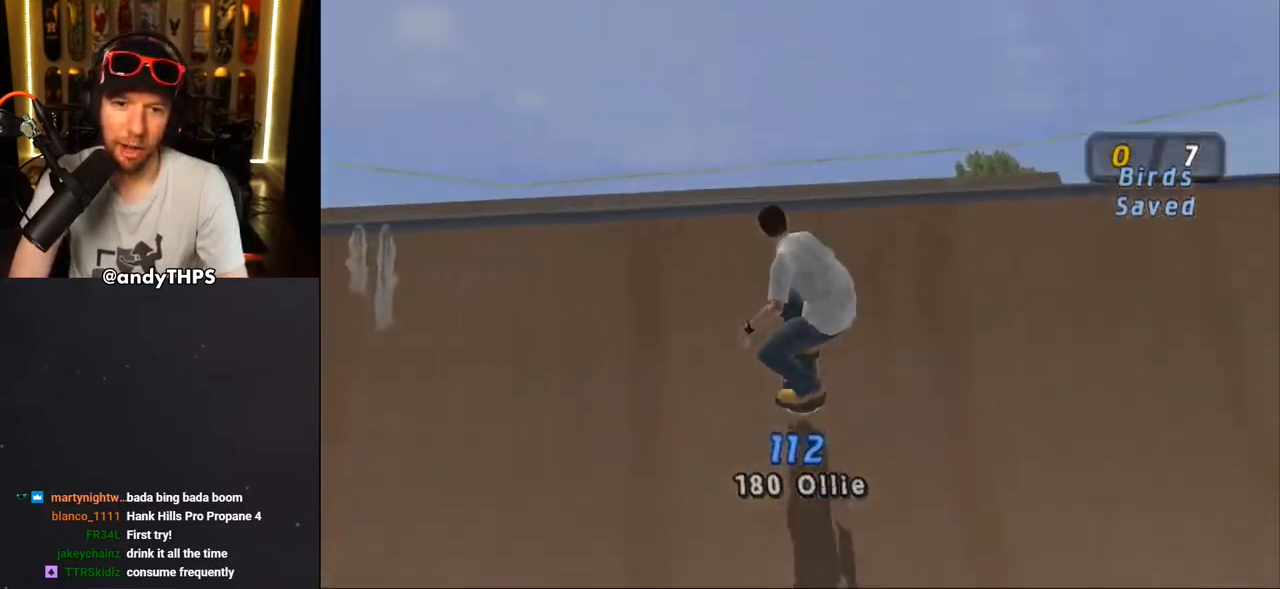
{"buttons": ["START"], "left_stick": "center", "right_stick": "left", "events": [[450, "START", "down"], [450, "right_stick", "left"]]}
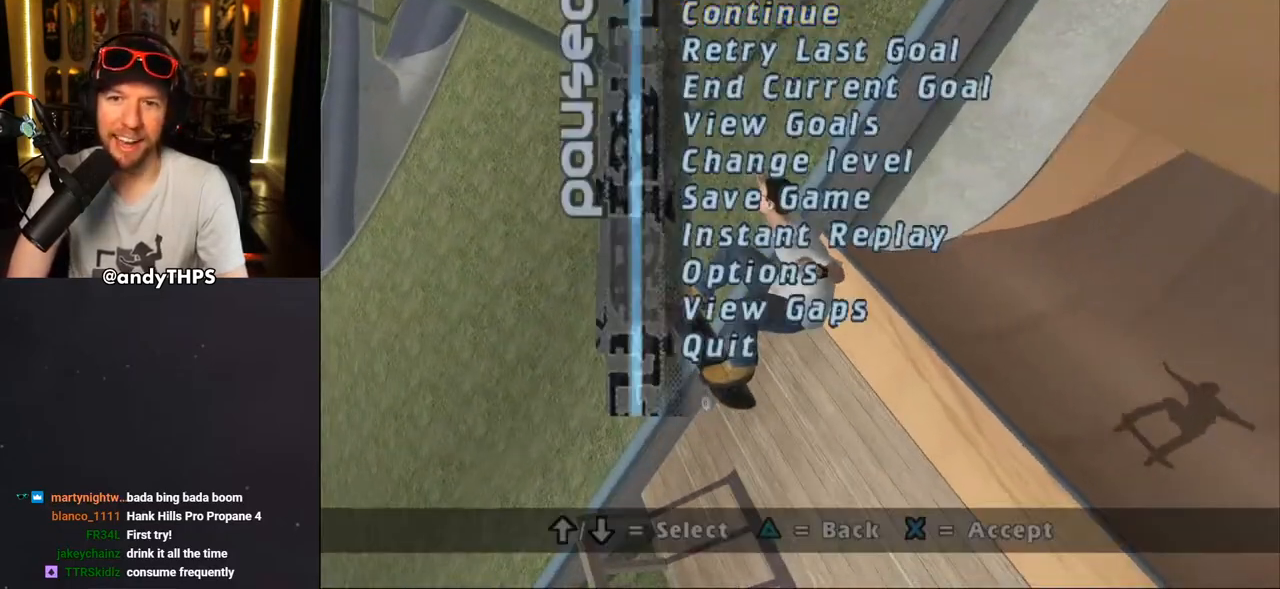
{"buttons": ["CROSS"], "left_stick": "center", "right_stick": "center", "events": [[133, "START", "up"], [133, "right_stick", "center"], [167, "DPAD_DOWN", "down"], [217, "DPAD_DOWN", "up"], [467, "CROSS", "down"]]}
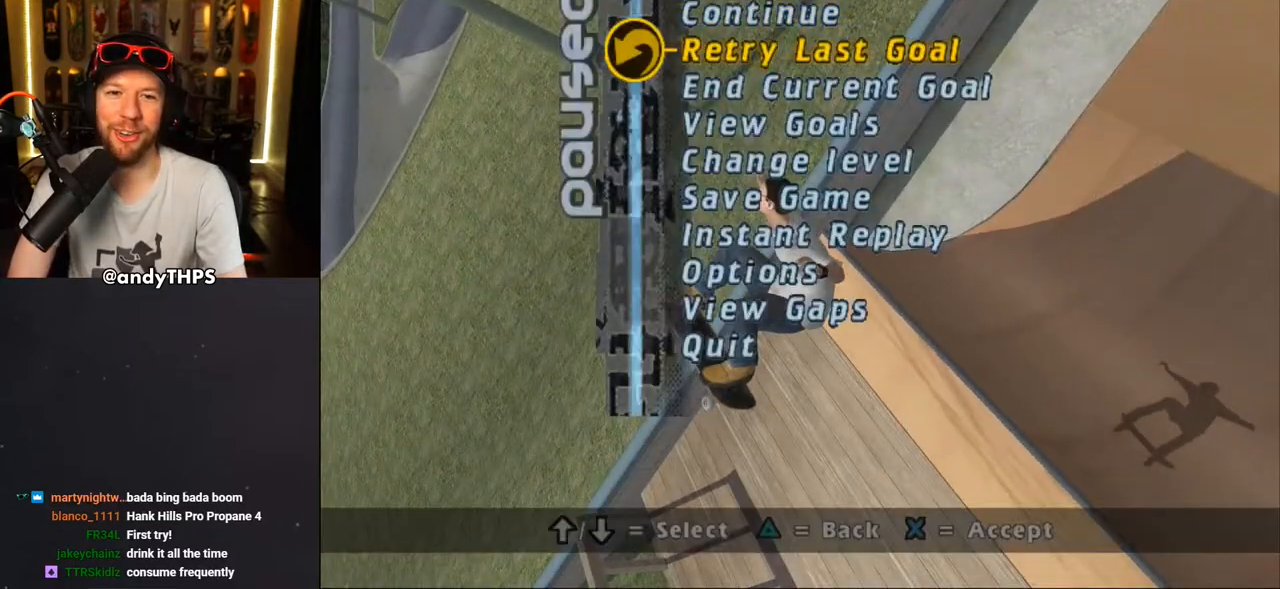
{"buttons": [], "left_stick": "center", "right_stick": "center", "events": [[83, "CROSS", "up"]]}
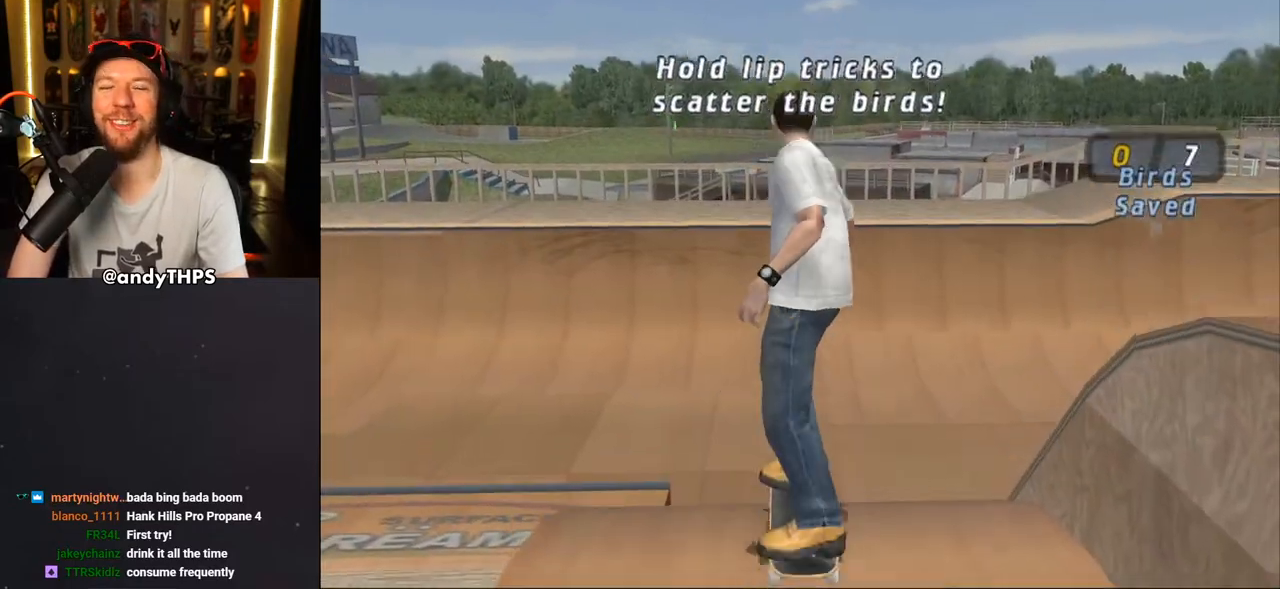
{"buttons": ["CROSS"], "left_stick": "center", "right_stick": "center", "events": [[67, "CROSS", "down"], [367, "DPAD_LEFT", "down"], [383, "DPAD_UP", "down"], [483, "DPAD_UP", "up"], [500, "DPAD_LEFT", "up"]]}
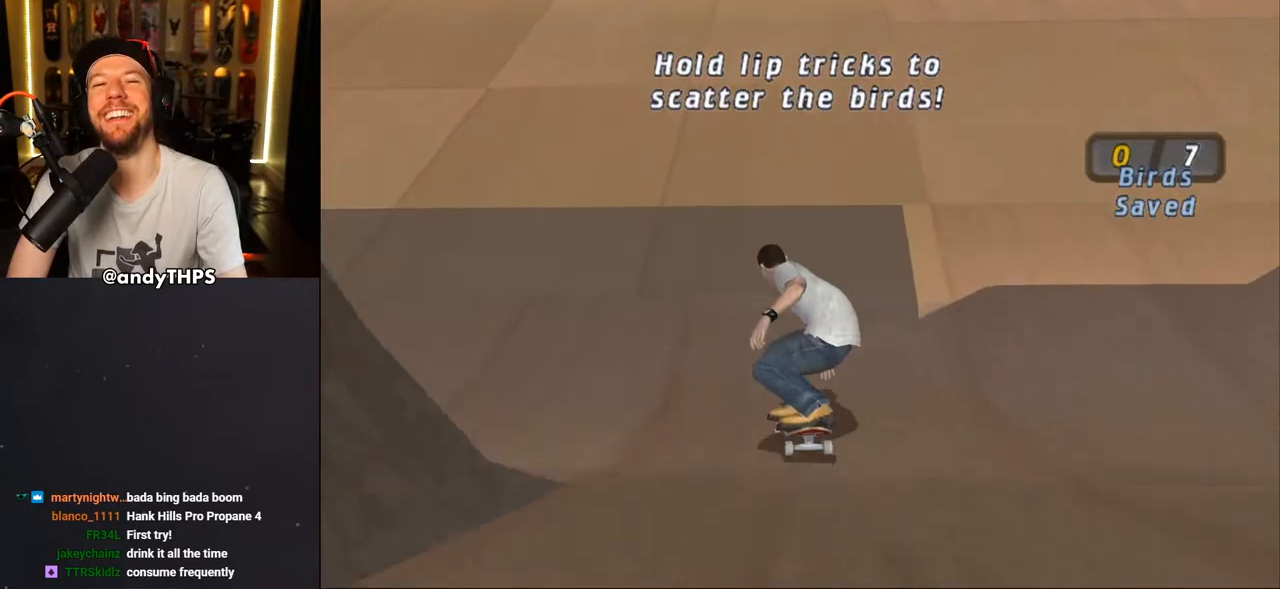
{"buttons": ["CROSS", "DPAD_UP"], "left_stick": "center", "right_stick": "center", "events": [[283, "DPAD_RIGHT", "down"], [350, "DPAD_RIGHT", "up"], [467, "DPAD_UP", "down"]]}
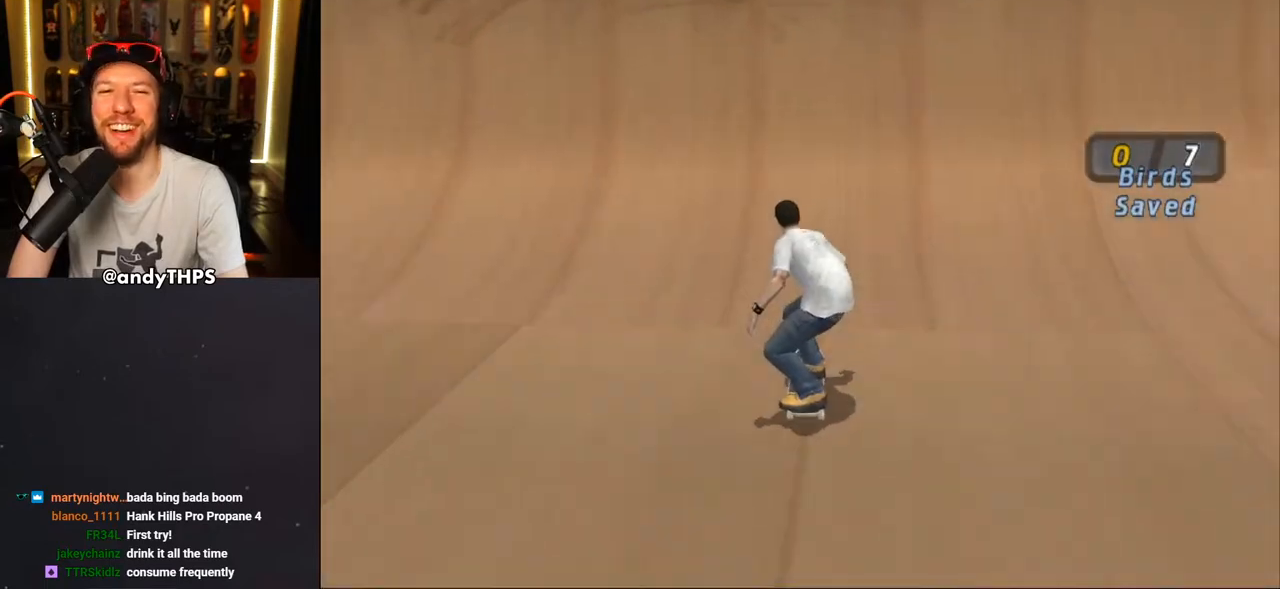
{"buttons": ["L1", "DPAD_DOWN", "DPAD_RIGHT"], "left_stick": "center", "right_stick": "center"}
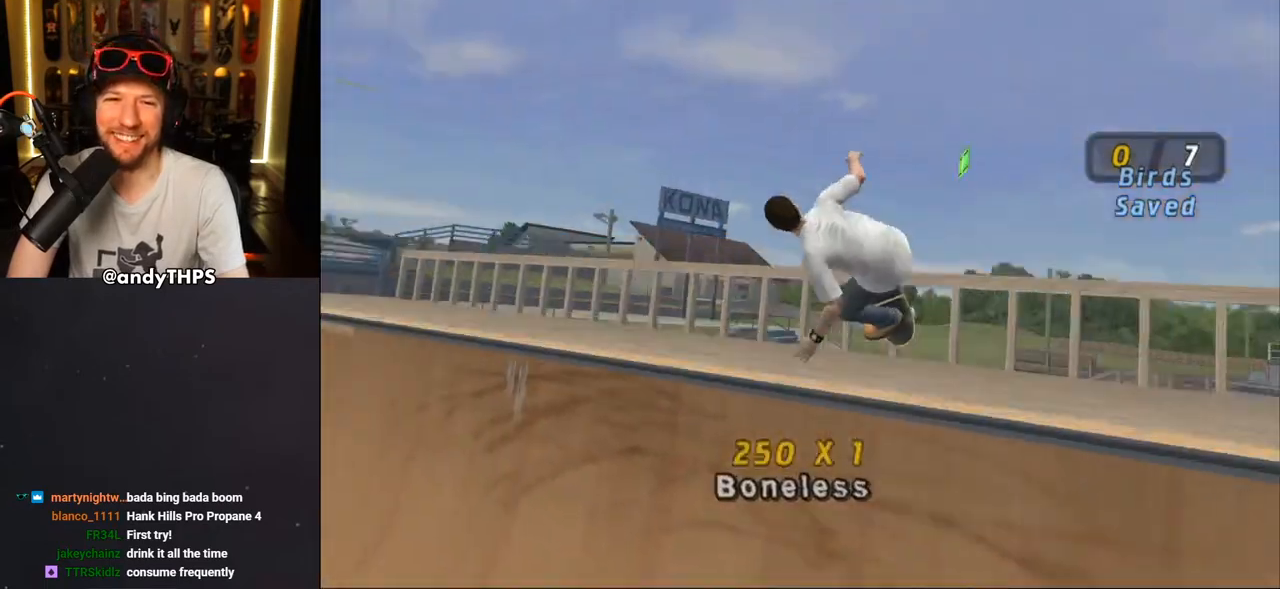
{"buttons": ["L1", "DPAD_RIGHT"], "left_stick": "center", "right_stick": "center", "events": [[50, "SQUARE", "down"], [100, "DPAD_DOWN", "up"], [133, "DPAD_RIGHT", "up"], [233, "SQUARE", "up"], [267, "DPAD_RIGHT", "down"]]}
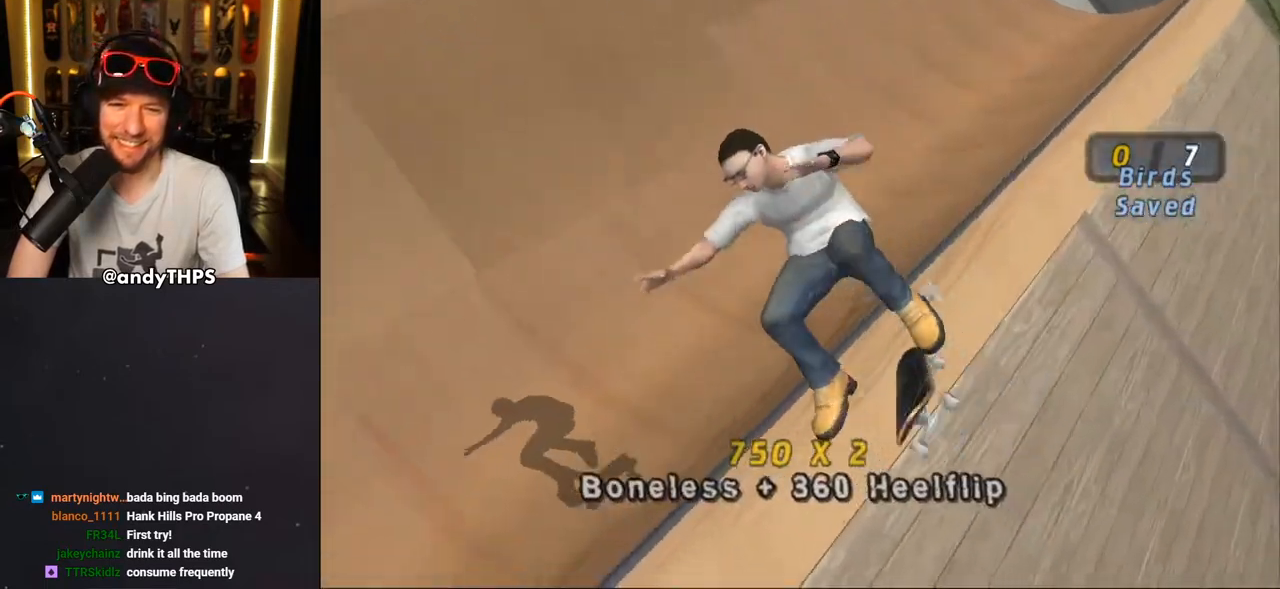
{"buttons": ["CROSS", "R2"], "left_stick": "center", "right_stick": "center", "events": [[33, "CROSS", "down"], [150, "DPAD_RIGHT", "up"], [333, "L1", "up"], [333, "R2", "down"]]}
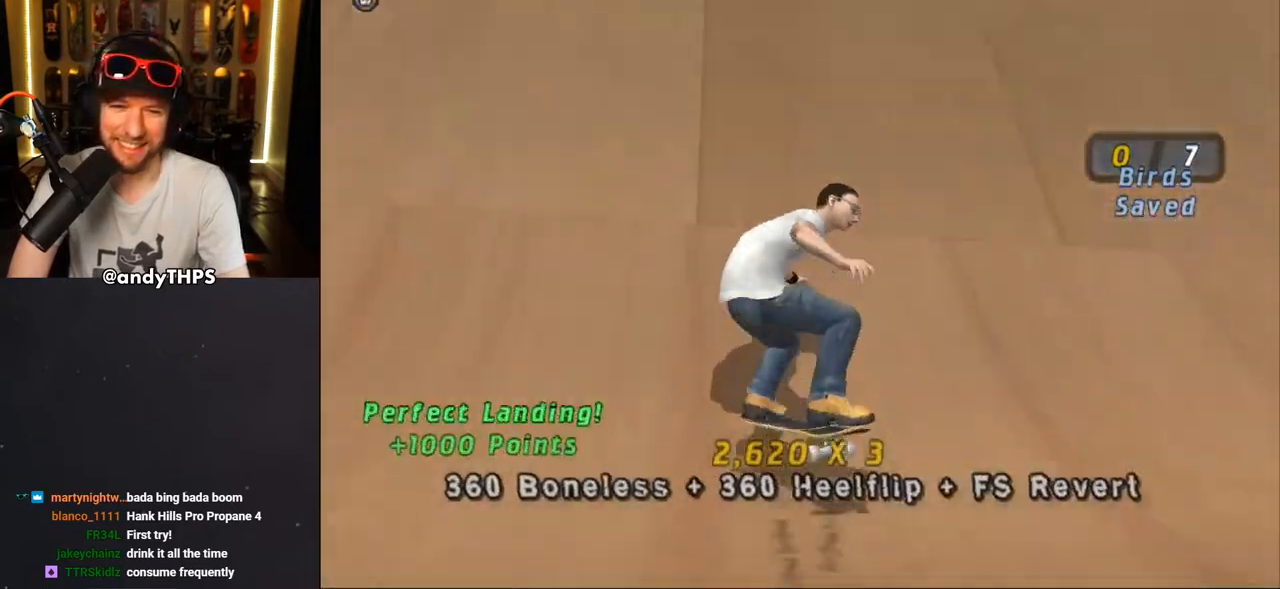
{"buttons": ["CROSS"], "left_stick": "center", "right_stick": "center", "events": [[50, "R2", "up"], [100, "DPAD_RIGHT", "down"], [167, "DPAD_RIGHT", "up"], [267, "DPAD_LEFT", "down"], [317, "DPAD_UP", "down"], [417, "DPAD_UP", "up"], [450, "DPAD_LEFT", "up"]]}
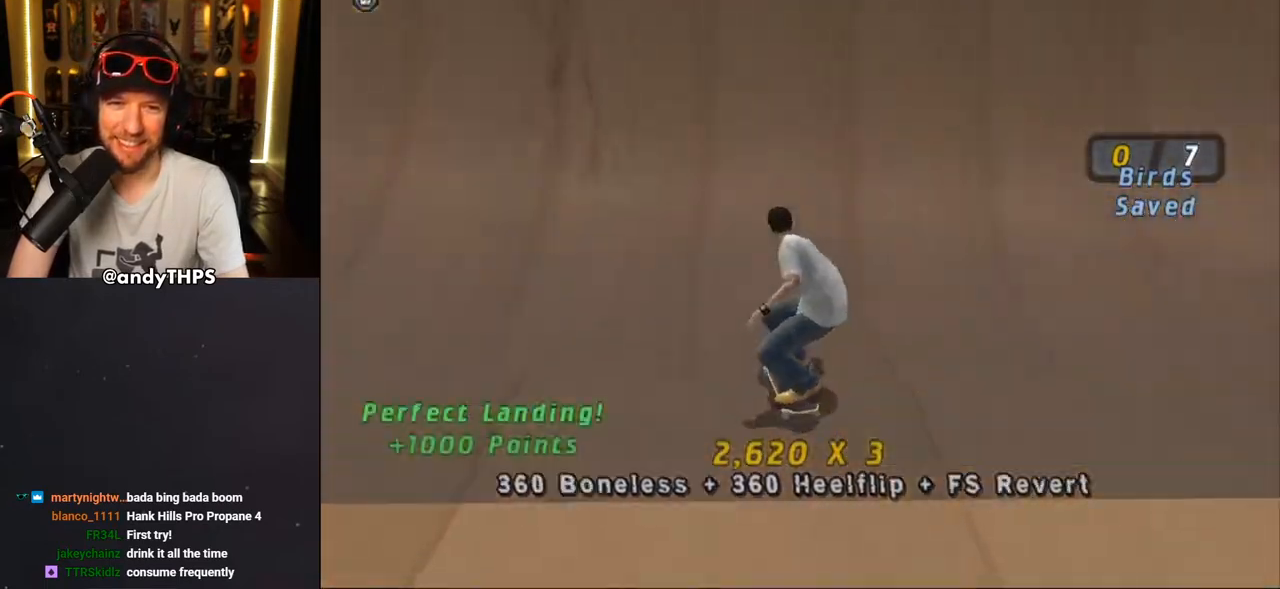
{"buttons": ["CIRCLE", "DPAD_LEFT"], "left_stick": "center", "right_stick": "center", "events": [[250, "CROSS", "up"], [367, "CIRCLE", "down"], [367, "DPAD_LEFT", "down"]]}
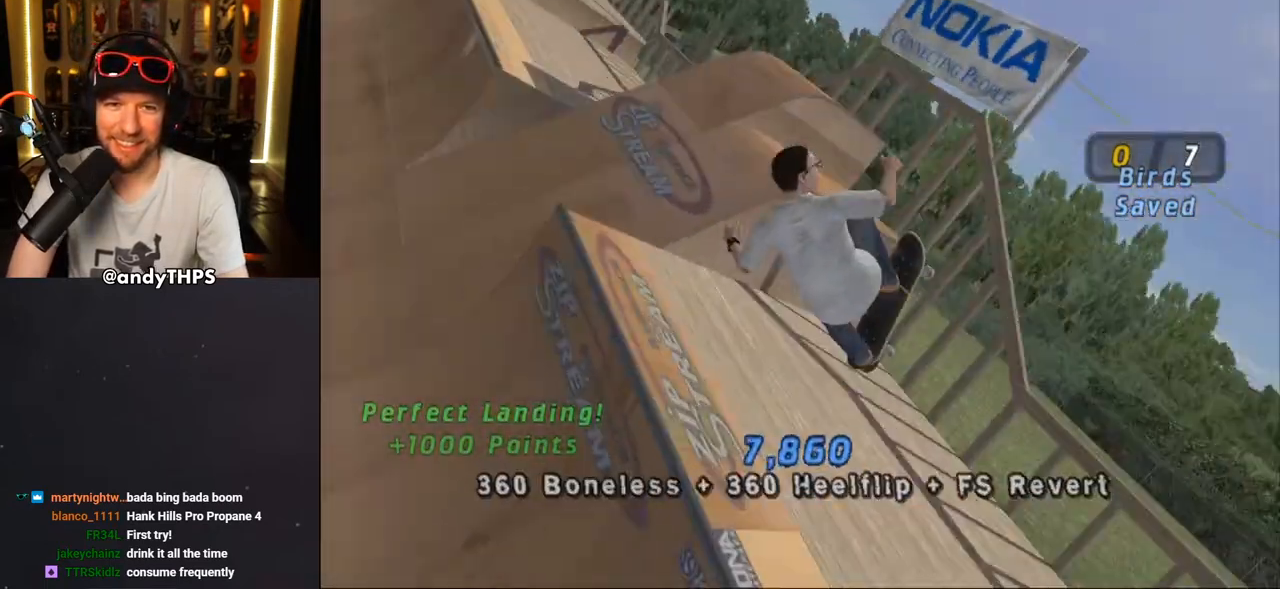
{"buttons": ["CIRCLE"], "left_stick": "center", "right_stick": "center", "events": [[133, "L1", "down"], [333, "DPAD_LEFT", "up"], [433, "L1", "up"]]}
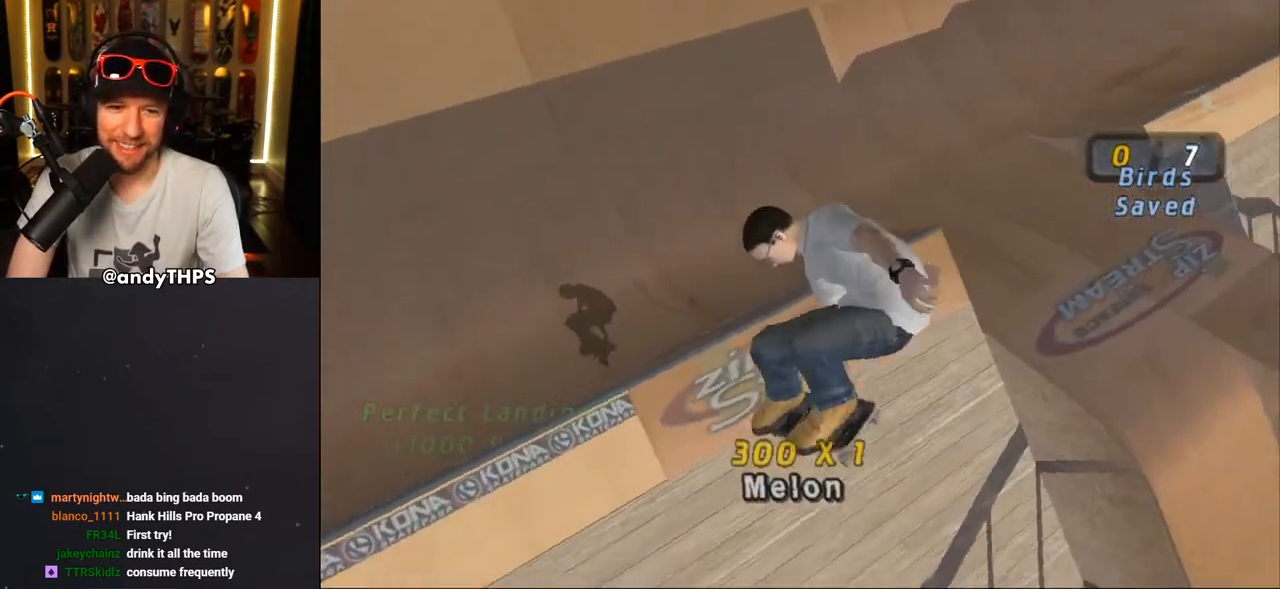
{"buttons": ["CROSS"], "left_stick": "center", "right_stick": "center", "events": [[183, "CIRCLE", "up"], [400, "CROSS", "down"]]}
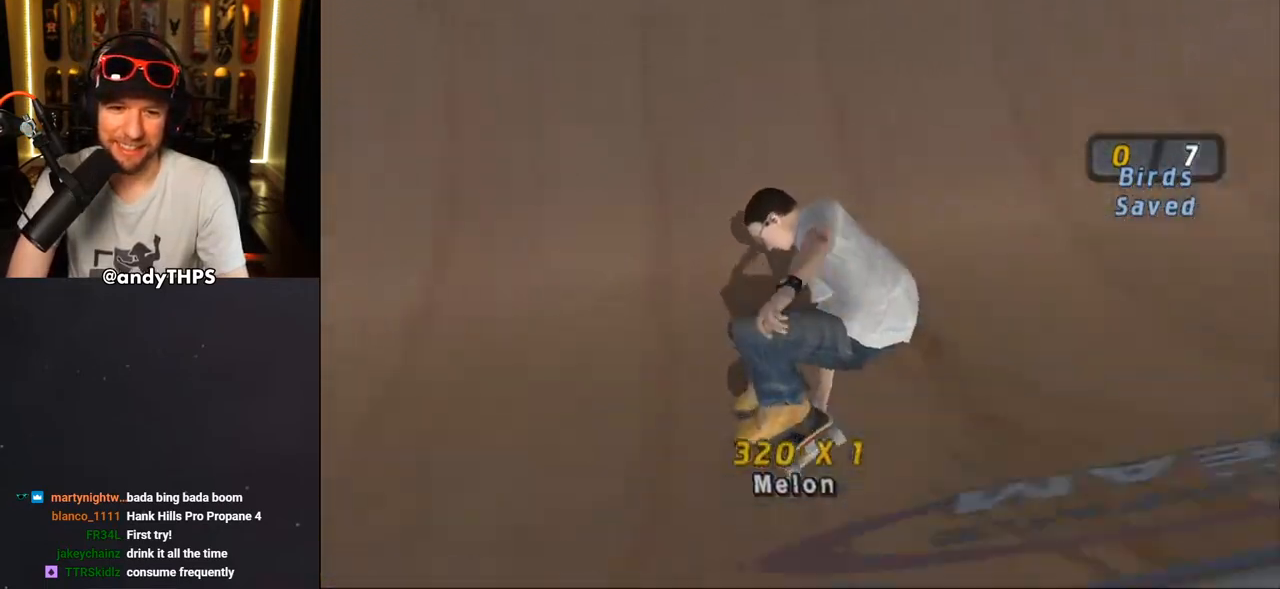
{"buttons": ["CROSS"], "left_stick": "center", "right_stick": "center", "events": [[350, "DPAD_RIGHT", "down"], [433, "DPAD_RIGHT", "up"]]}
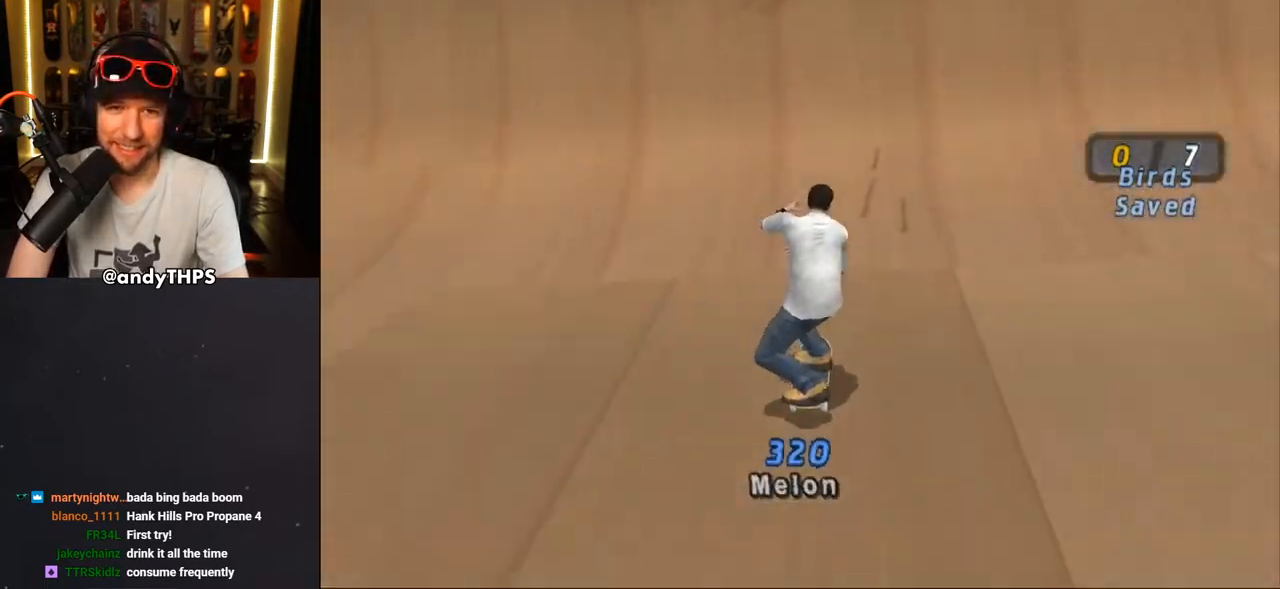
{"buttons": [], "left_stick": "center", "right_stick": "center", "events": [[167, "DPAD_LEFT", "down"], [250, "DPAD_LEFT", "up"], [317, "CROSS", "up"]]}
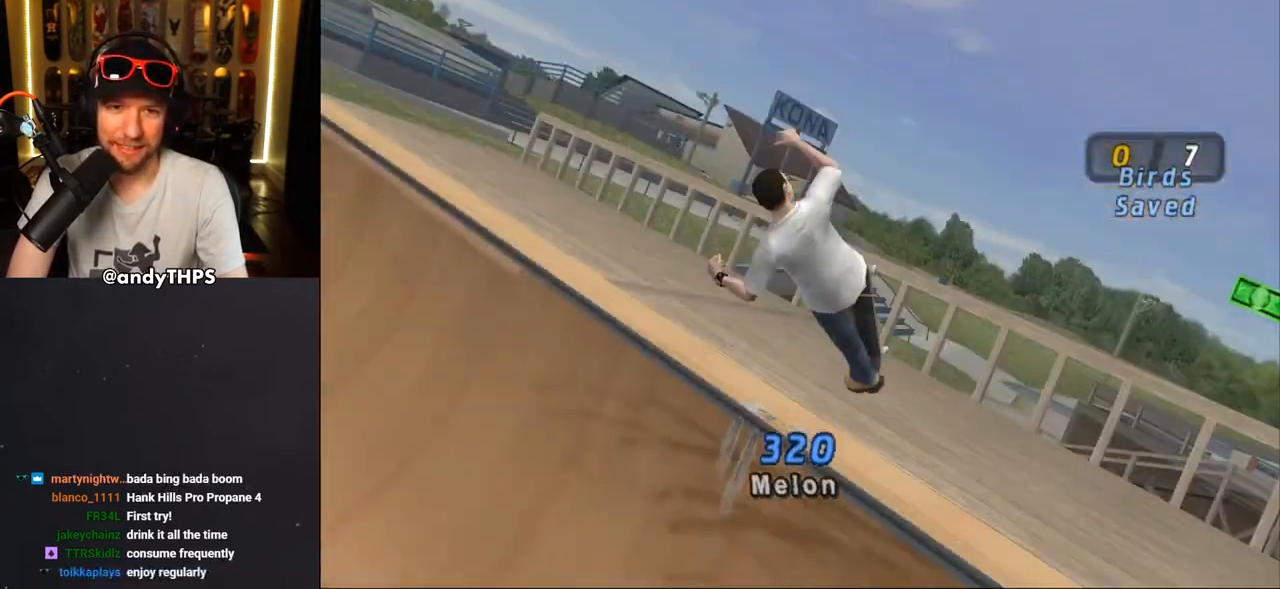
{"buttons": ["CROSS"], "left_stick": "center", "right_stick": "center", "events": [[200, "CROSS", "down"]]}
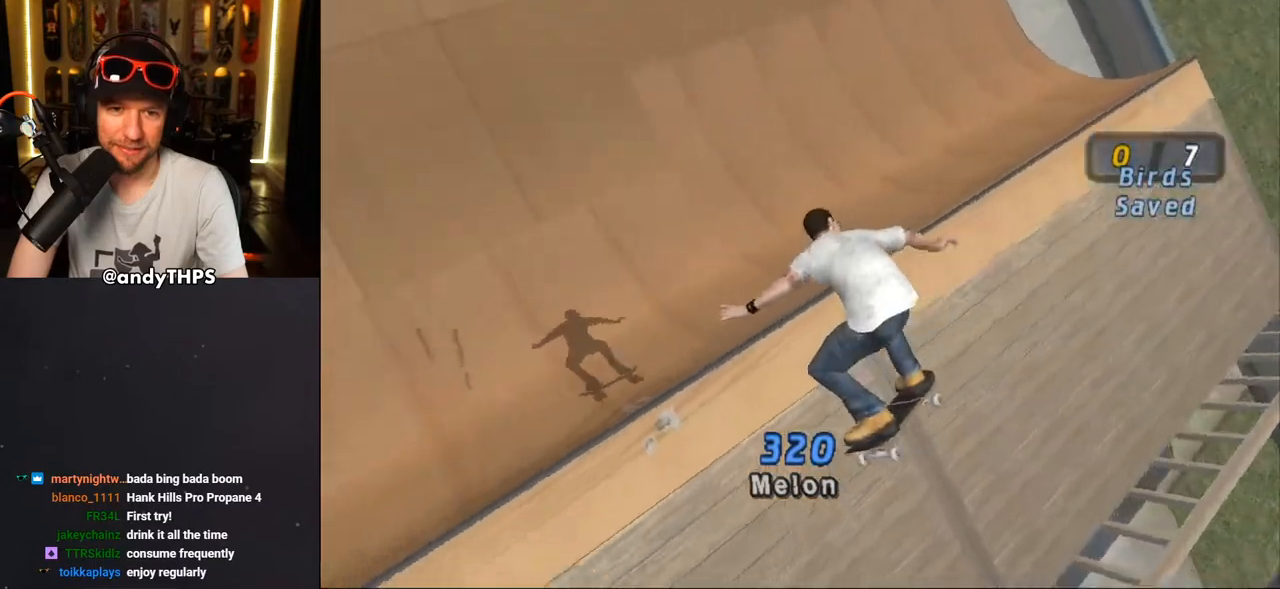
{"buttons": ["CROSS"], "left_stick": "center", "right_stick": "center", "events": []}